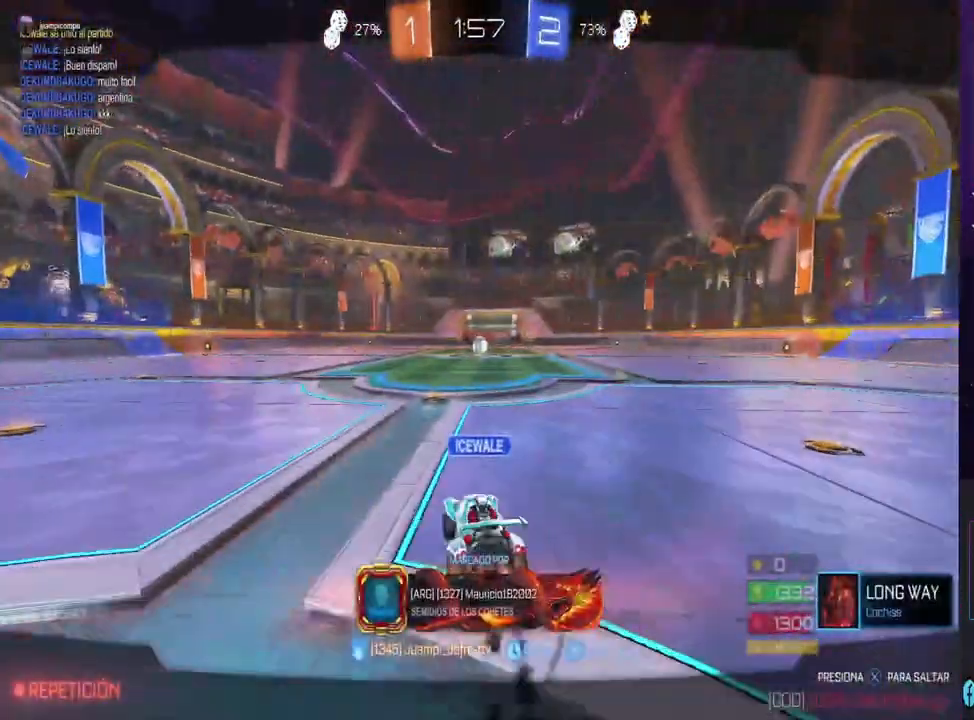
Gameplay with a controller (PlayStation layout); each line is a JSON object with the inputs held at the frame after it. "events" lists button and stick changes between this image and that frame as [ms after this image, input, new state], when the widget could be followed in between.
{"buttons": ["CROSS"], "left_stick": "center", "right_stick": "center", "events": [[67, "CROSS", "up"], [233, "CROSS", "down"], [400, "CROSS", "up"], [500, "CROSS", "down"]]}
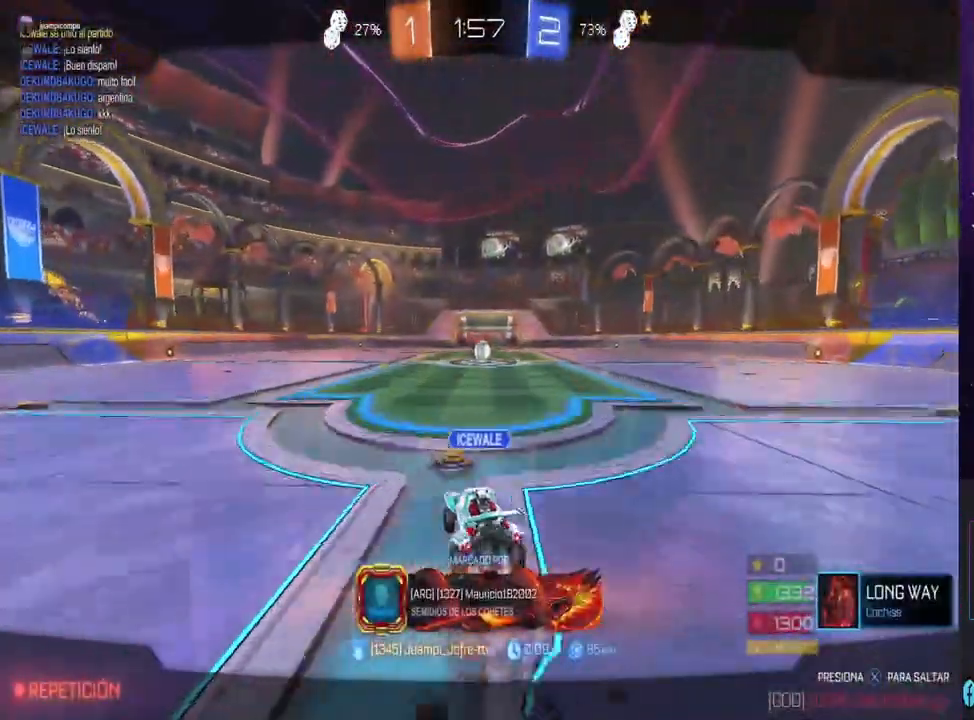
{"buttons": [], "left_stick": "center", "right_stick": "center", "events": [[133, "CROSS", "up"]]}
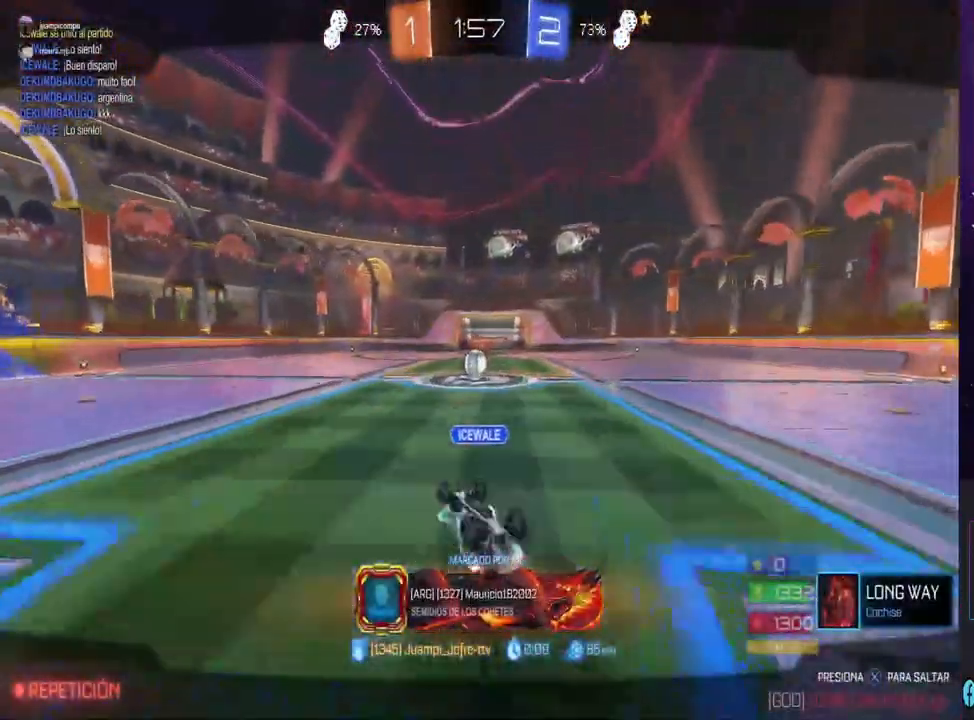
{"buttons": [], "left_stick": "center", "right_stick": "center", "events": []}
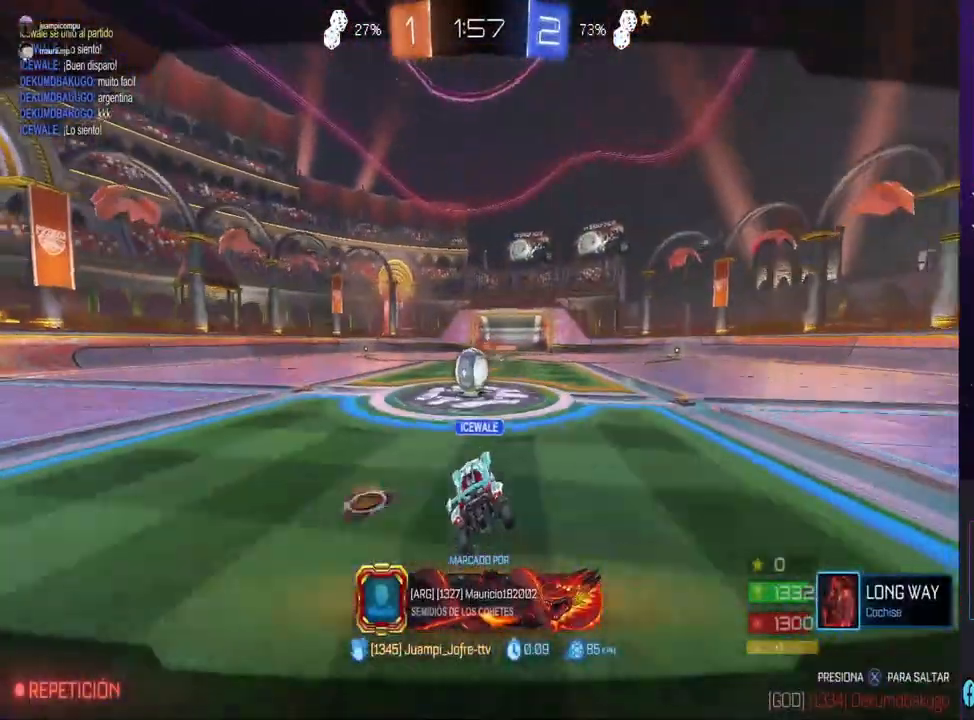
{"buttons": ["CROSS"], "left_stick": "center", "right_stick": "center", "events": [[300, "CROSS", "down"], [433, "CROSS", "up"], [500, "CROSS", "down"]]}
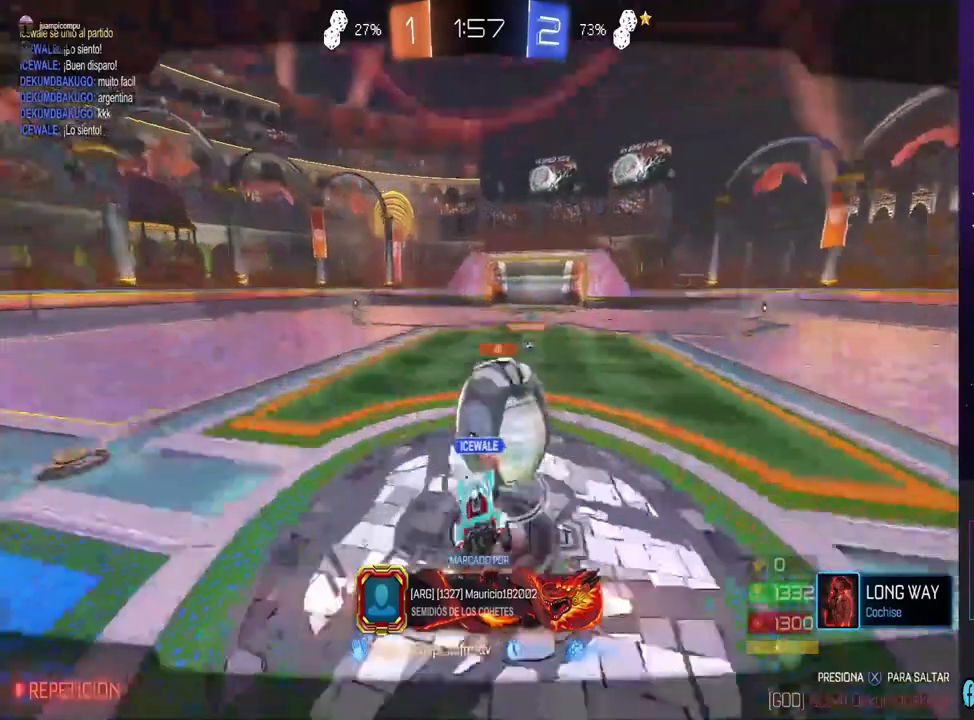
{"buttons": [], "left_stick": "center", "right_stick": "center", "events": [[167, "CROSS", "up"], [367, "CROSS", "down"], [500, "CROSS", "up"]]}
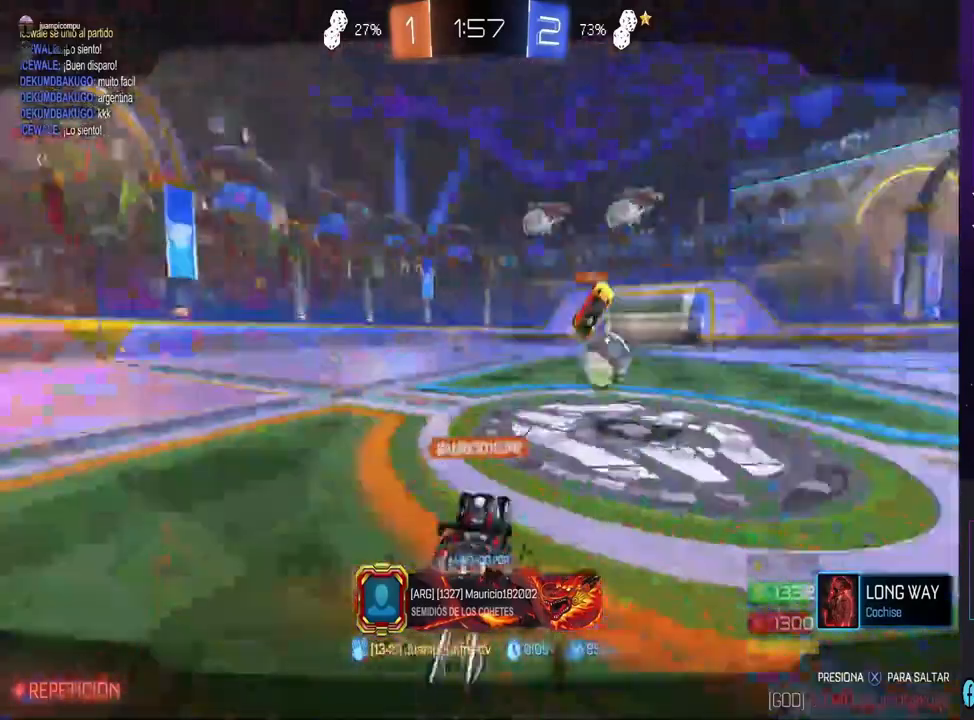
{"buttons": [], "left_stick": "center", "right_stick": "center", "events": []}
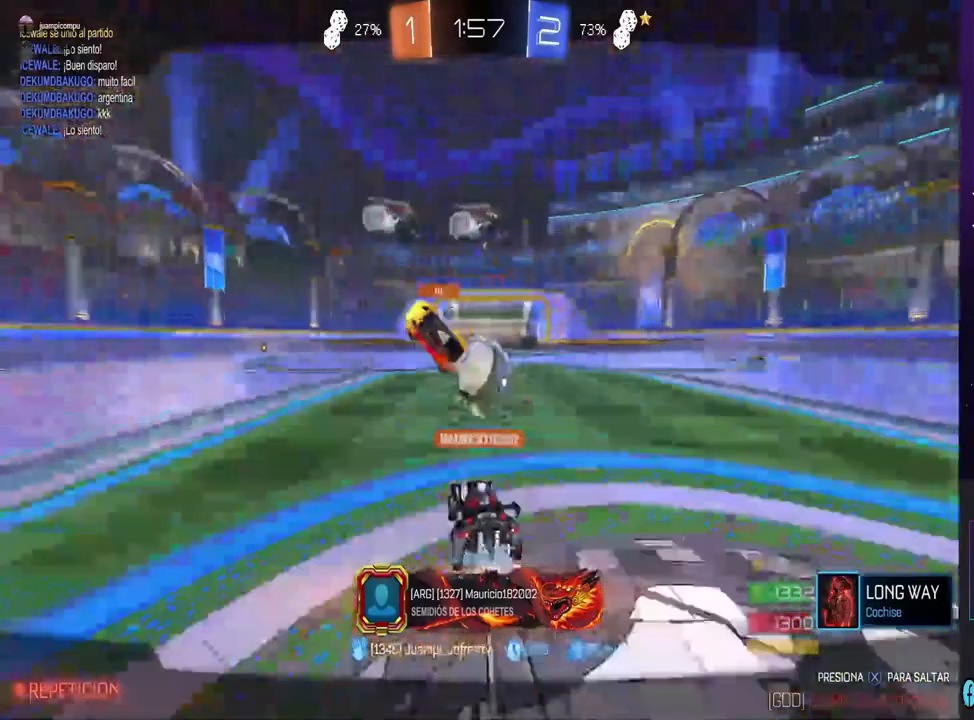
{"buttons": [], "left_stick": "center", "right_stick": "center", "events": []}
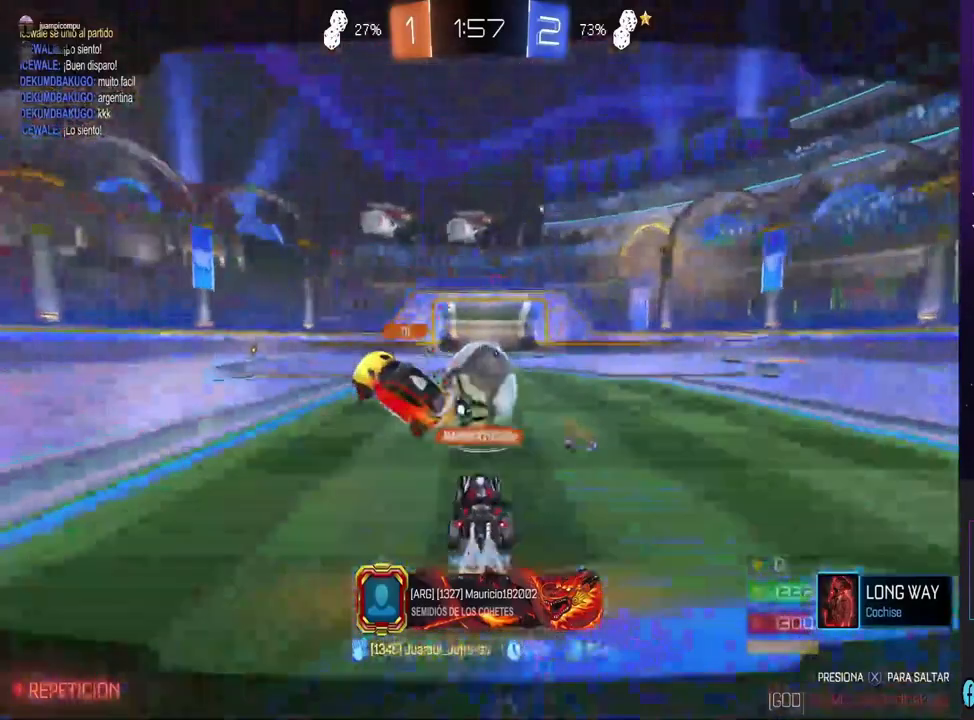
{"buttons": [], "left_stick": "center", "right_stick": "center", "events": []}
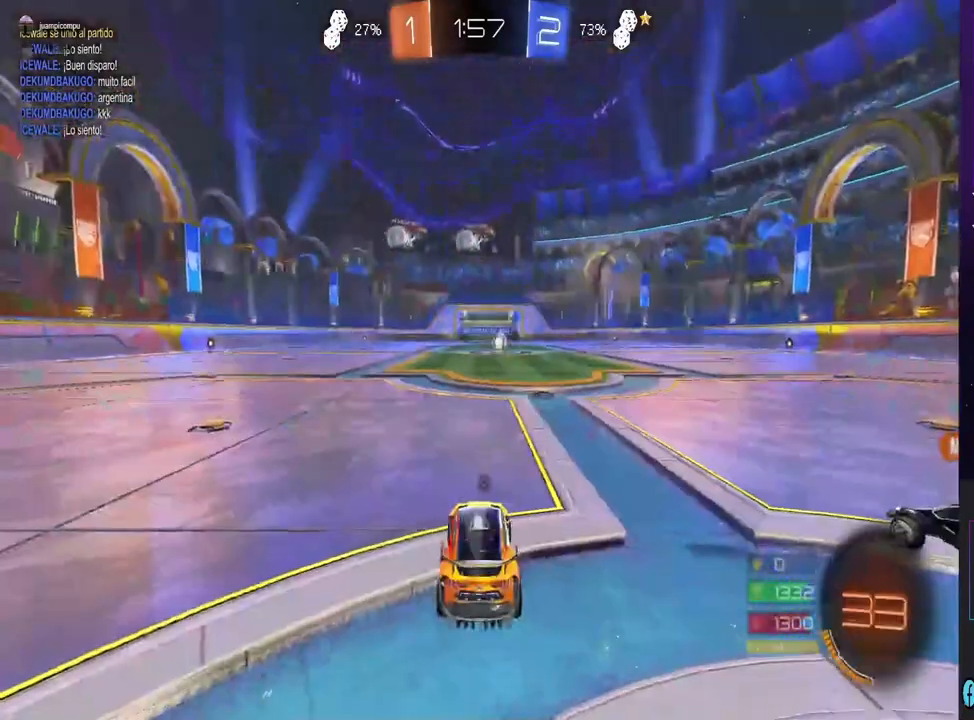
{"buttons": [], "left_stick": "center", "right_stick": "right", "events": [[500, "right_stick", "right"]]}
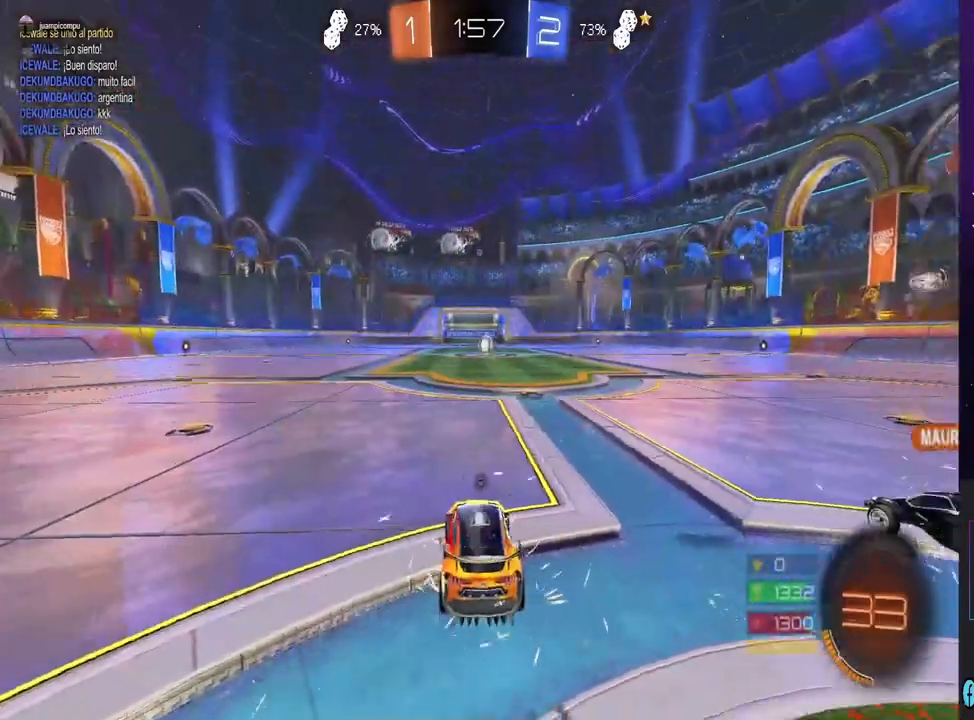
{"buttons": [], "left_stick": "center", "right_stick": "center", "events": [[267, "right_stick", "center"]]}
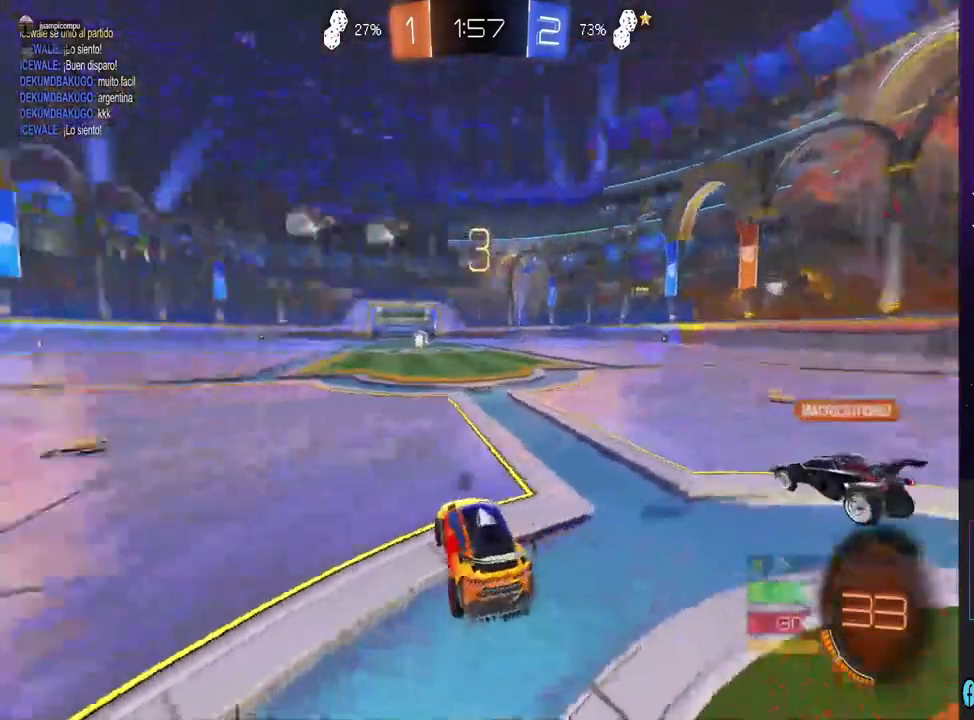
{"buttons": [], "left_stick": "center", "right_stick": "center", "events": []}
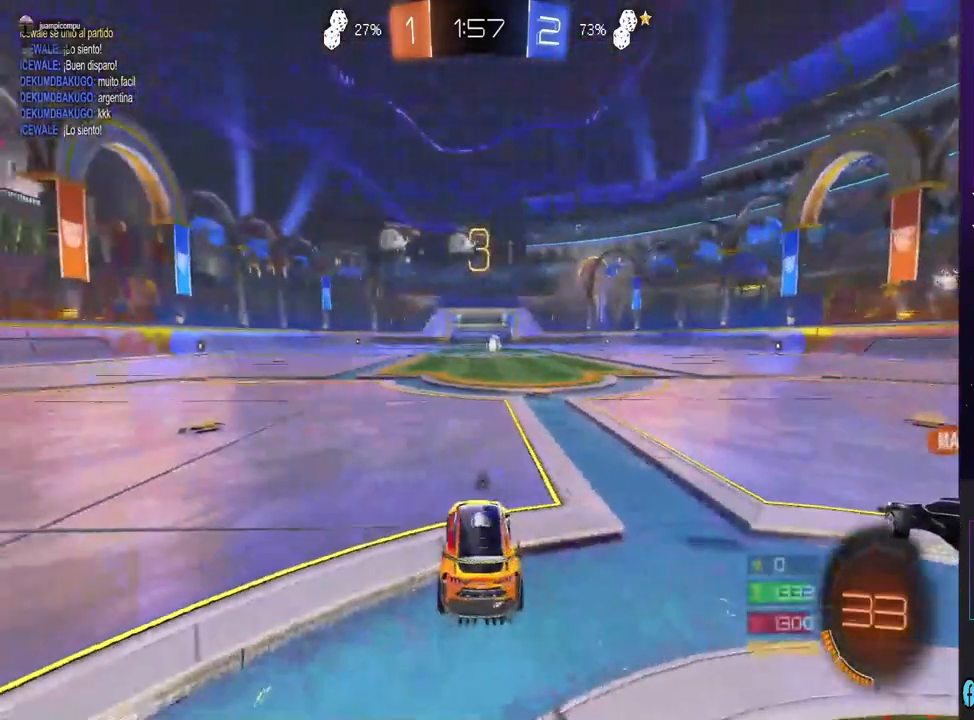
{"buttons": ["R2"], "left_stick": "center", "right_stick": "center", "events": [[300, "R2", "down"]]}
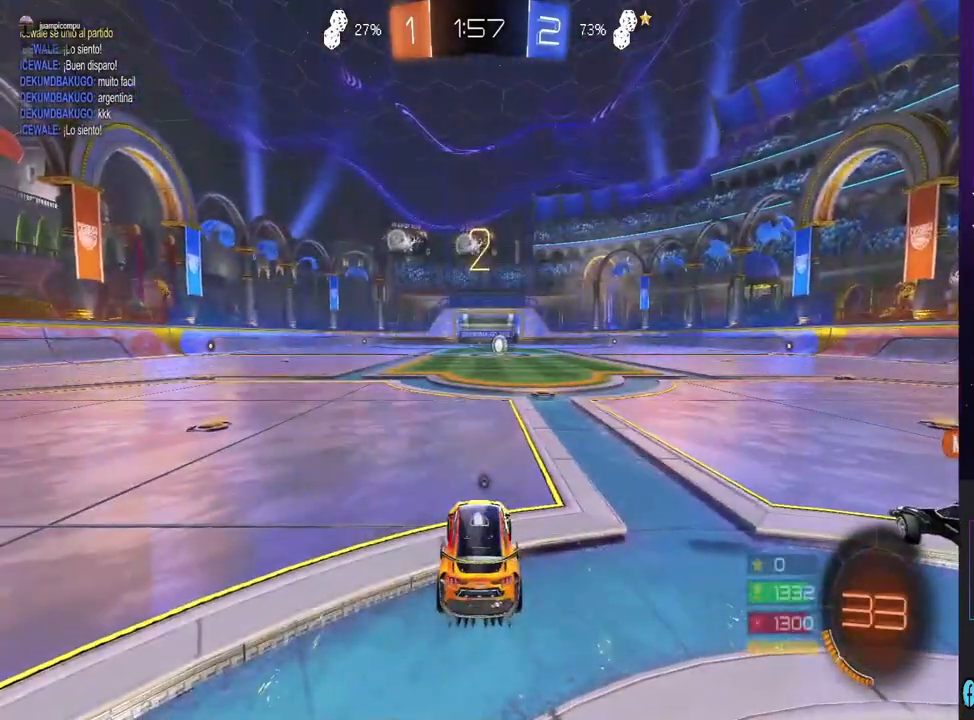
{"buttons": ["CIRCLE", "R2"], "left_stick": "center", "right_stick": "center", "events": [[333, "CIRCLE", "down"]]}
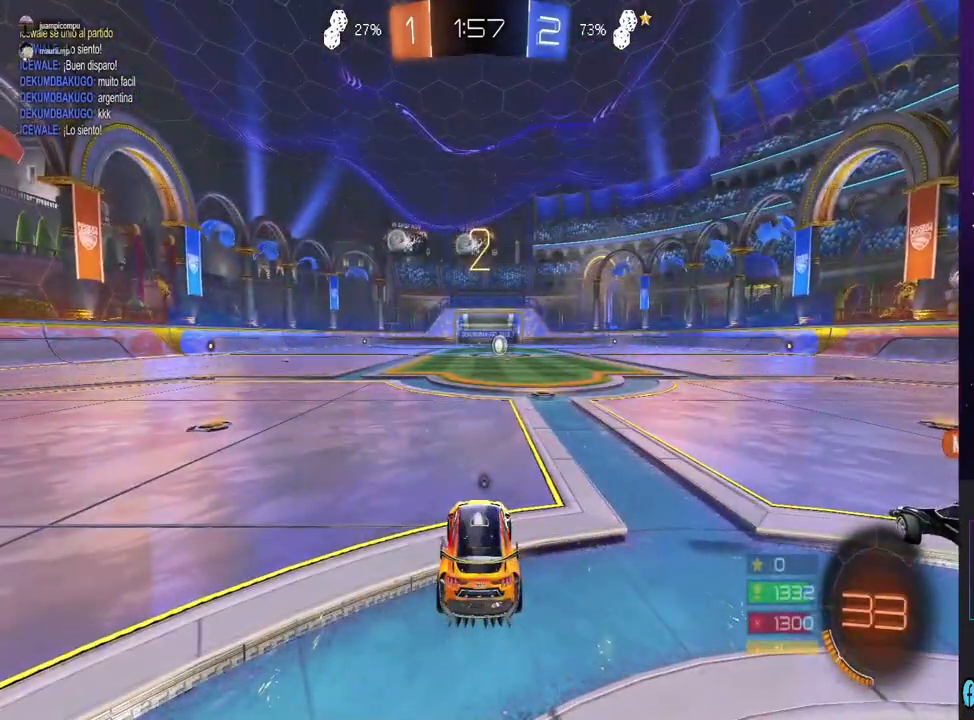
{"buttons": ["CIRCLE", "R2"], "left_stick": "center", "right_stick": "center", "events": []}
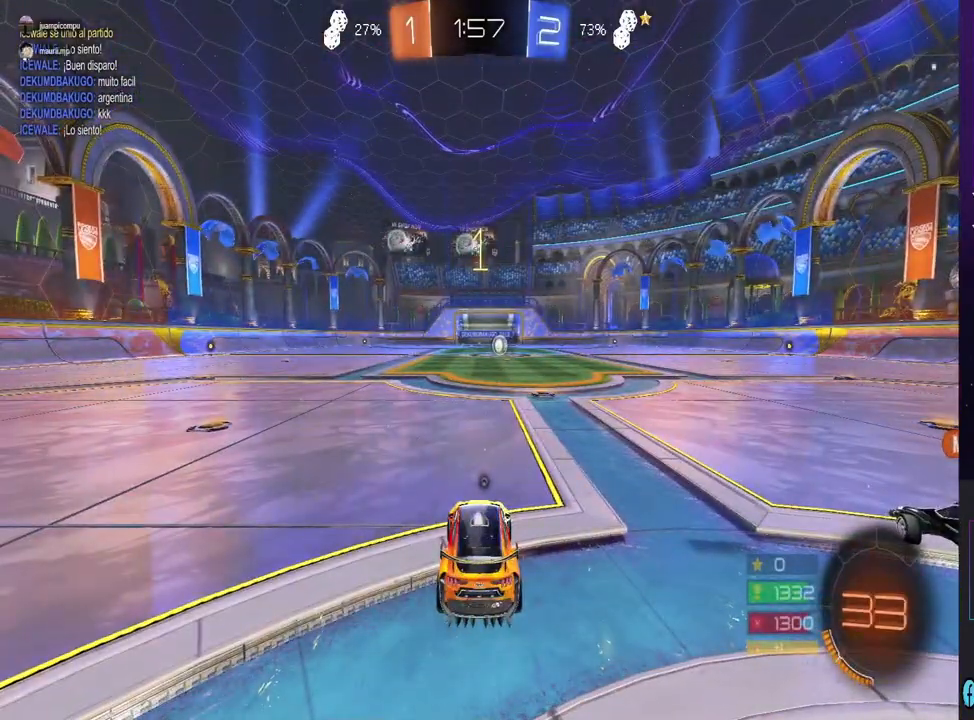
{"buttons": ["CIRCLE", "R2"], "left_stick": "center", "right_stick": "center", "events": []}
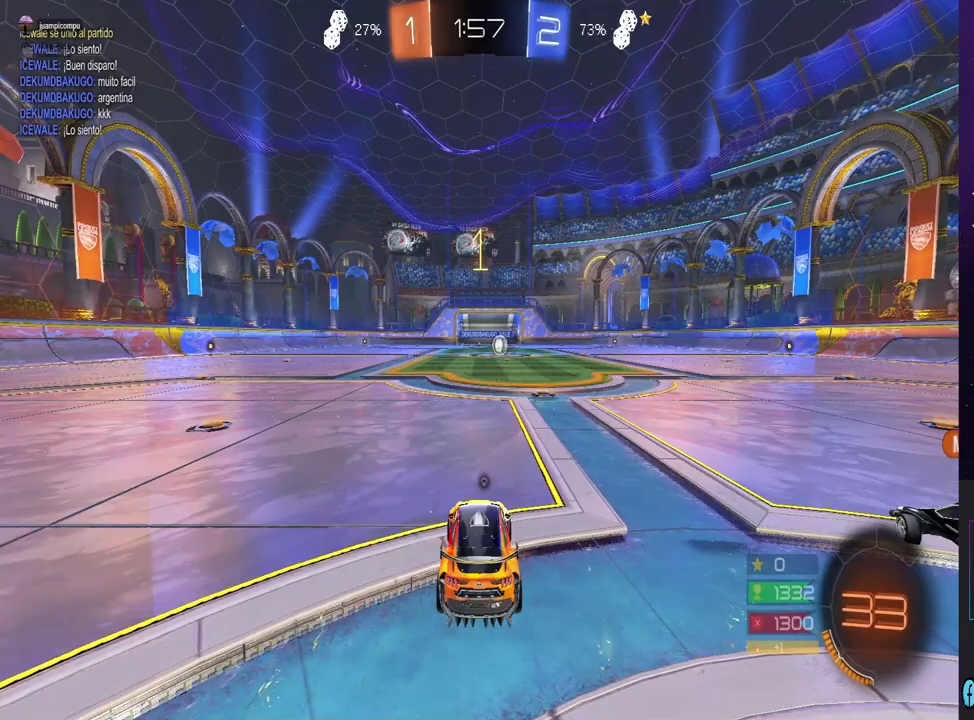
{"buttons": ["CIRCLE", "R2"], "left_stick": "center", "right_stick": "center", "events": [[100, "left_stick", "up-right"], [233, "left_stick", "center"]]}
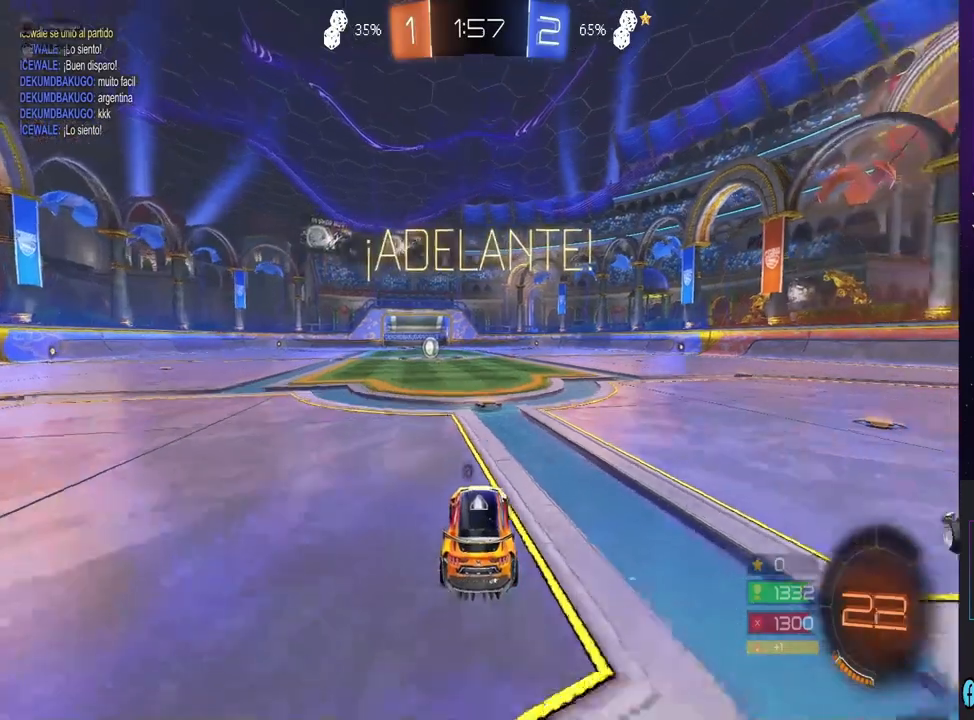
{"buttons": ["CIRCLE", "R2"], "left_stick": "center", "right_stick": "center", "events": [[267, "left_stick", "left"], [333, "left_stick", "center"]]}
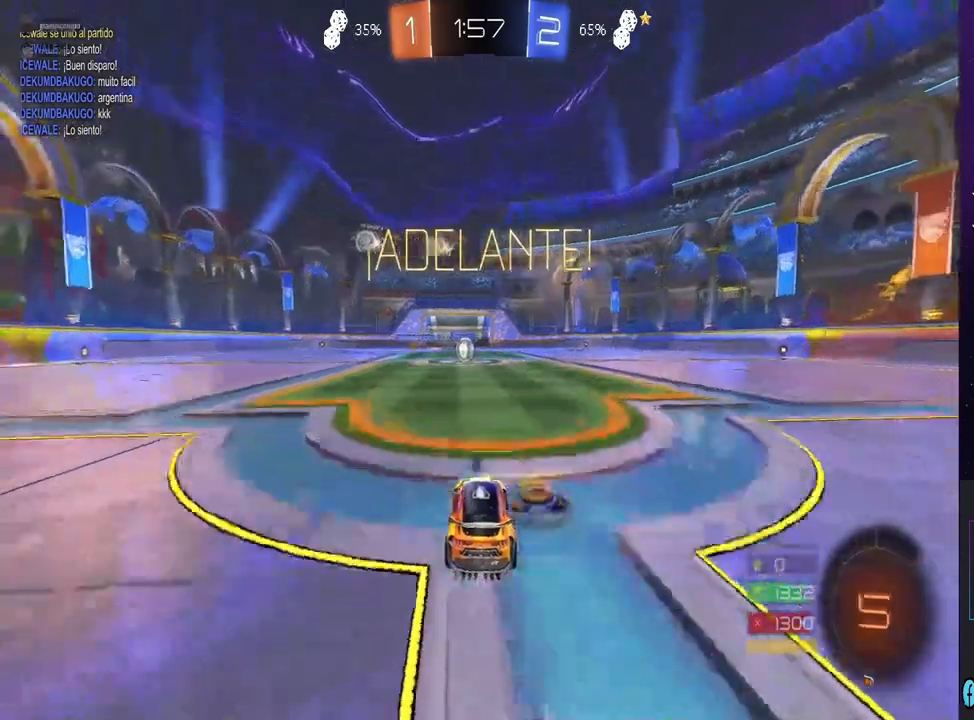
{"buttons": ["CIRCLE", "R2"], "left_stick": "center", "right_stick": "center", "events": []}
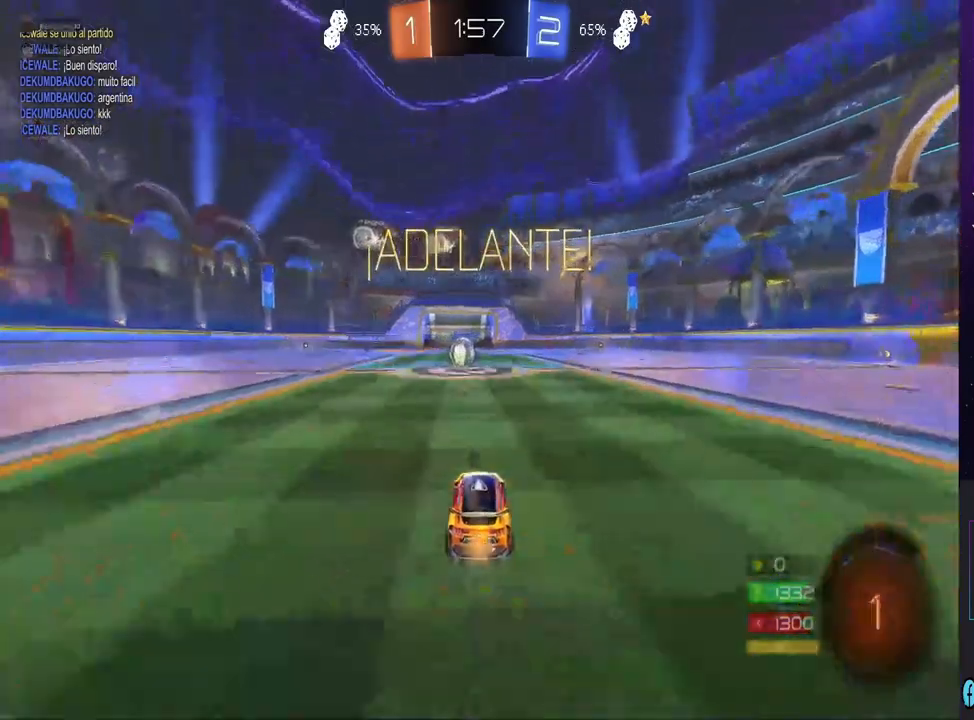
{"buttons": ["CROSS"], "left_stick": "up-left", "right_stick": "center", "events": [[100, "CIRCLE", "up"], [133, "CROSS", "down"], [133, "left_stick", "down-right"], [233, "CROSS", "up"], [300, "CIRCLE", "down"], [300, "left_stick", "center"], [367, "left_stick", "up-left"], [400, "CIRCLE", "up"], [400, "R2", "up"], [467, "CROSS", "down"]]}
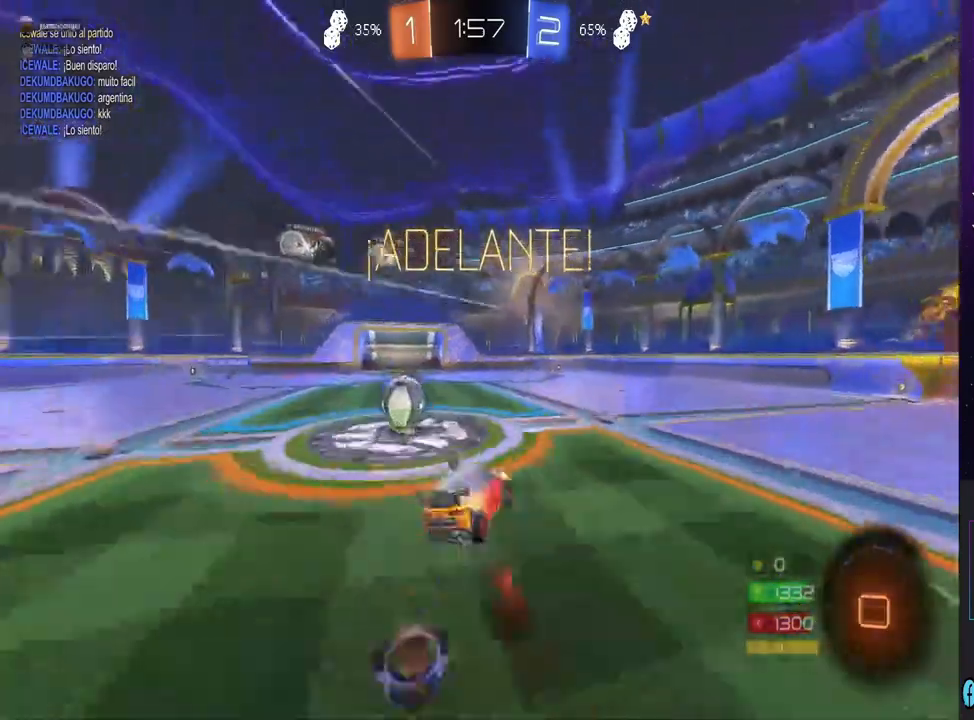
{"buttons": ["CROSS"], "left_stick": "left", "right_stick": "center", "events": [[33, "left_stick", "left"], [333, "left_stick", "center"], [367, "CROSS", "up"], [433, "CROSS", "down"], [500, "left_stick", "left"]]}
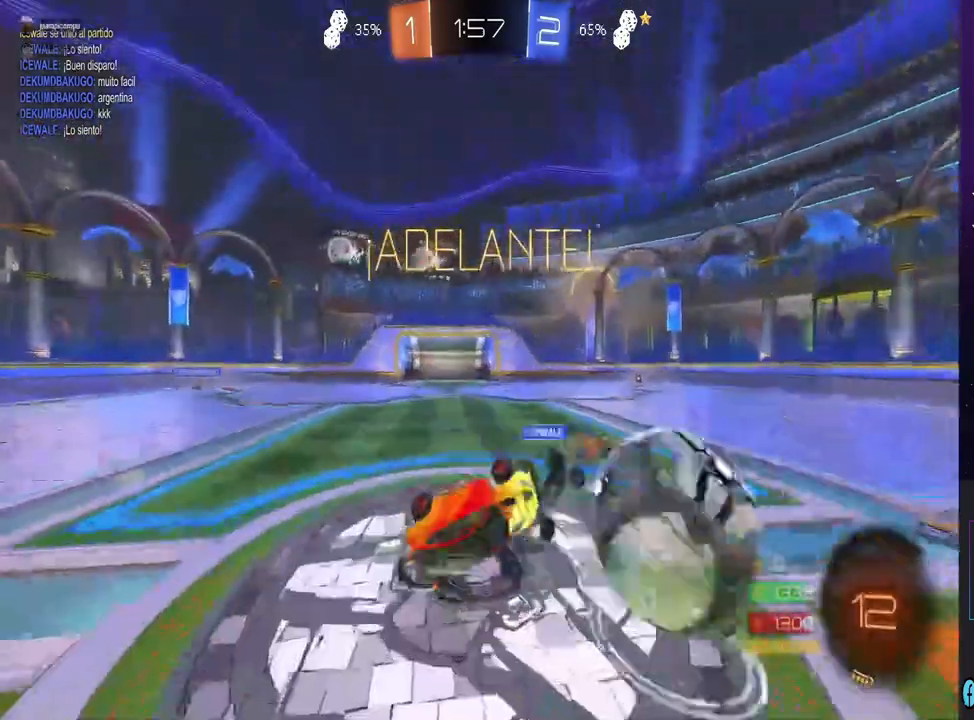
{"buttons": [], "left_stick": "left", "right_stick": "center", "events": [[33, "CROSS", "up"], [233, "TRIANGLE", "down"], [300, "TRIANGLE", "up"]]}
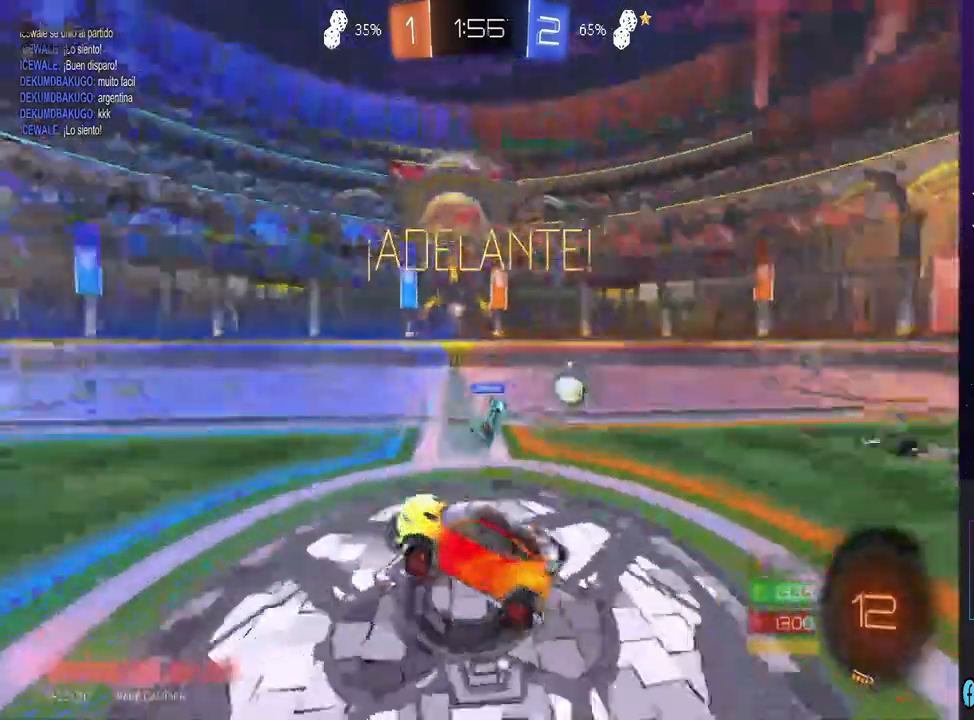
{"buttons": ["CIRCLE", "R2"], "left_stick": "left", "right_stick": "center", "events": [[33, "R2", "down"], [500, "CIRCLE", "down"]]}
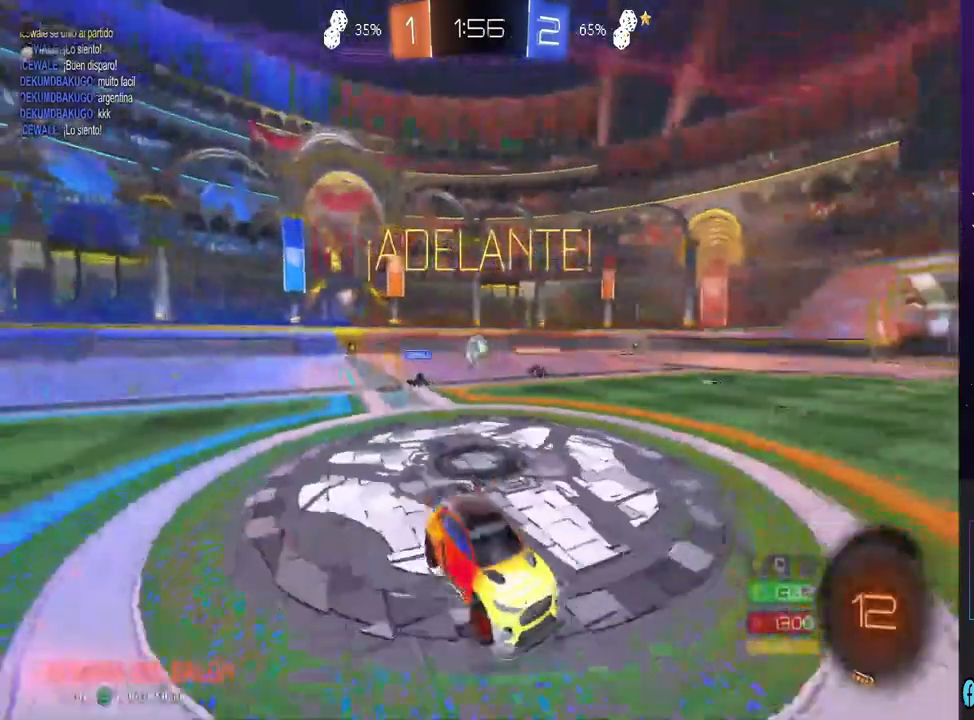
{"buttons": ["CIRCLE", "R2"], "left_stick": "left", "right_stick": "center", "events": [[100, "left_stick", "center"], [300, "left_stick", "left"]]}
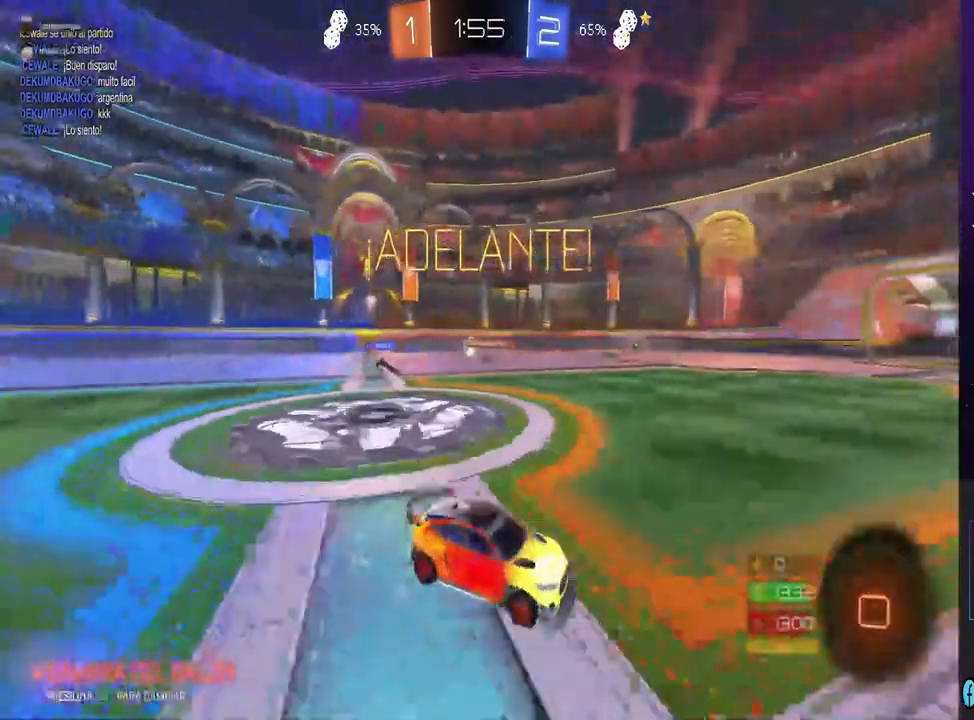
{"buttons": [], "left_stick": "center", "right_stick": "center", "events": [[67, "CIRCLE", "up"], [100, "left_stick", "up"], [167, "CROSS", "down"], [233, "R2", "up"], [333, "CROSS", "up"], [400, "CROSS", "down"], [433, "left_stick", "center"], [500, "CROSS", "up"]]}
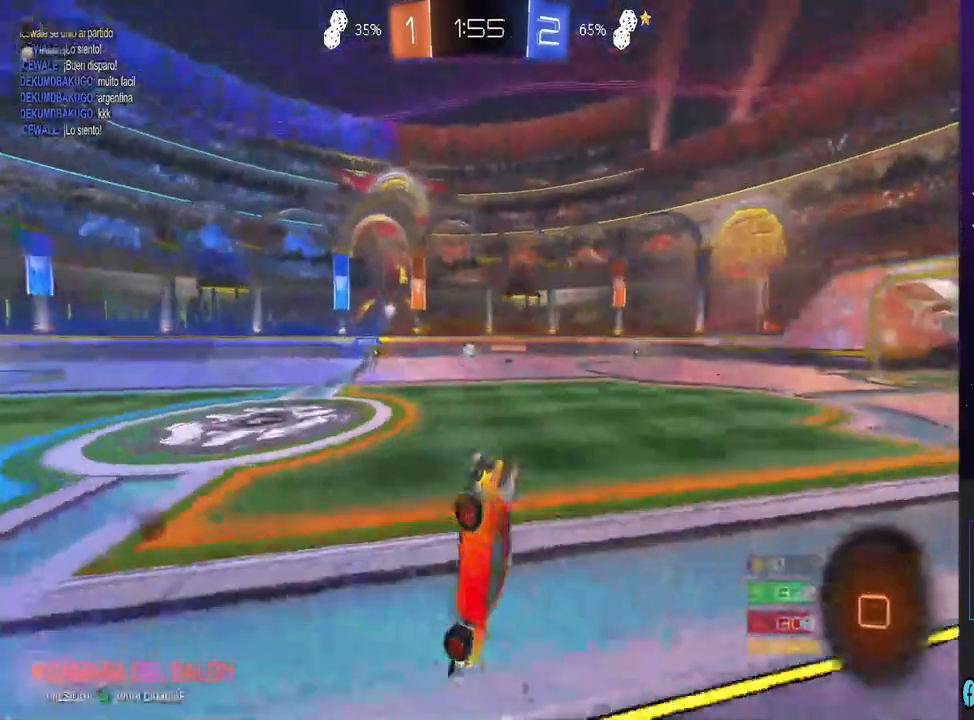
{"buttons": ["R2"], "left_stick": "center", "right_stick": "center", "events": [[300, "R2", "down"]]}
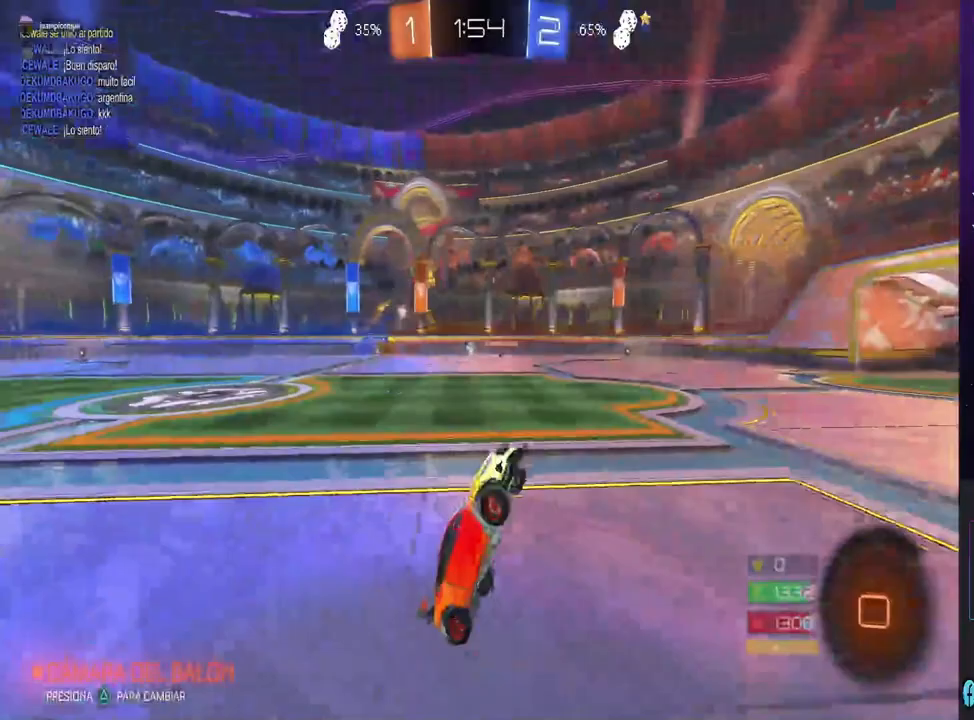
{"buttons": ["R2"], "left_stick": "center", "right_stick": "center", "events": []}
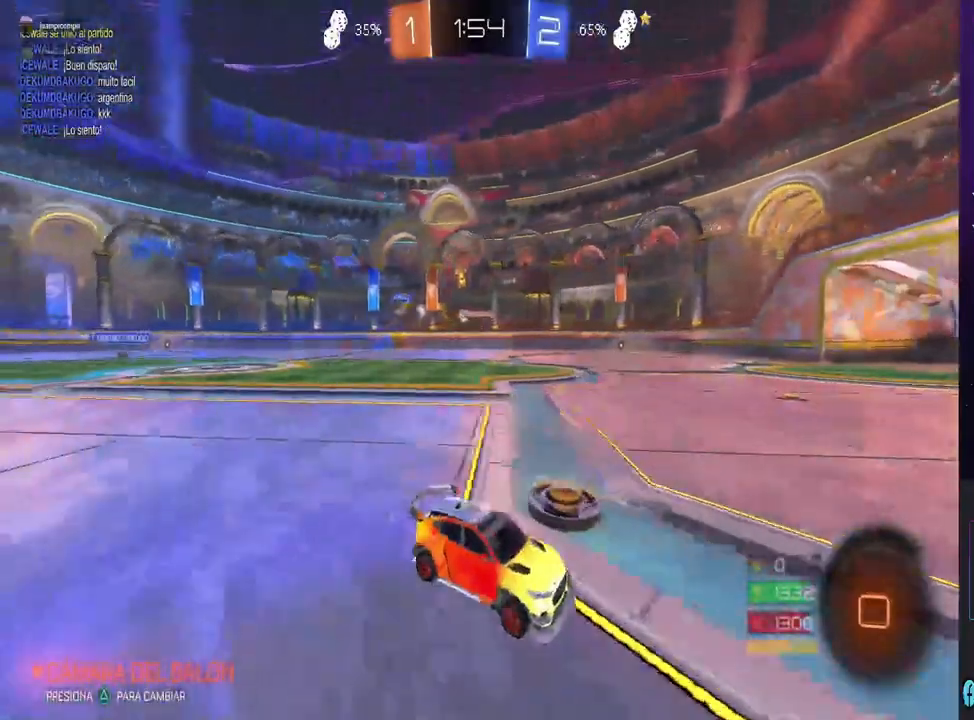
{"buttons": ["CIRCLE", "R2"], "left_stick": "right", "right_stick": "center", "events": [[33, "TRIANGLE", "down"], [67, "left_stick", "left"], [133, "TRIANGLE", "up"], [233, "CIRCLE", "down"], [233, "left_stick", "center"], [400, "left_stick", "right"]]}
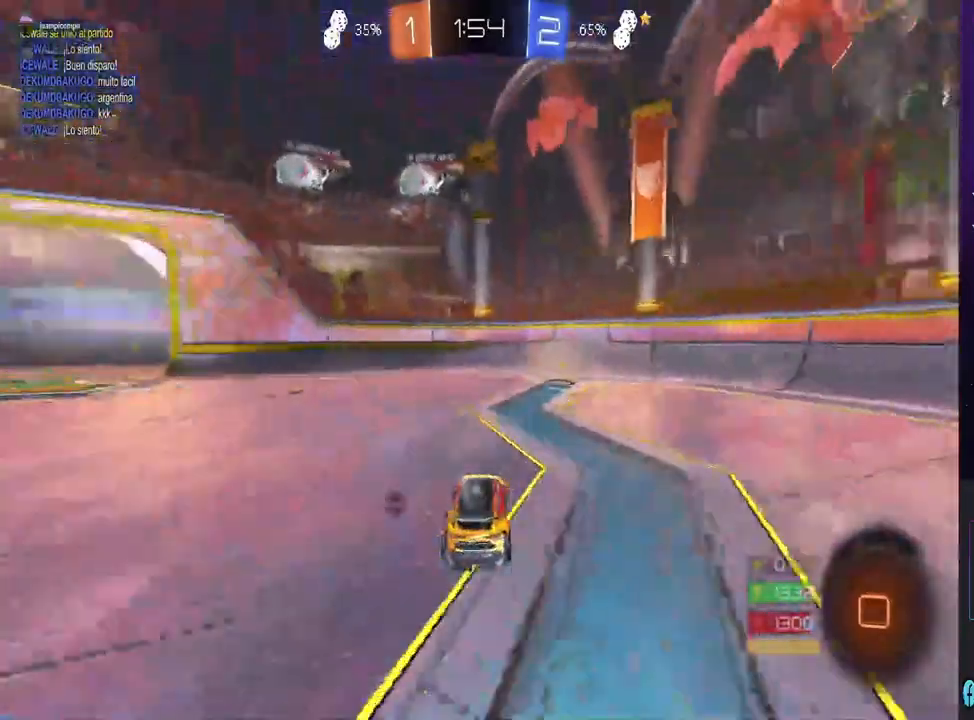
{"buttons": ["SQUARE"], "left_stick": "left", "right_stick": "center", "events": [[133, "CIRCLE", "up"], [200, "left_stick", "center"], [267, "TRIANGLE", "down"], [367, "TRIANGLE", "up"], [433, "left_stick", "left"], [467, "R2", "up"], [467, "SQUARE", "down"]]}
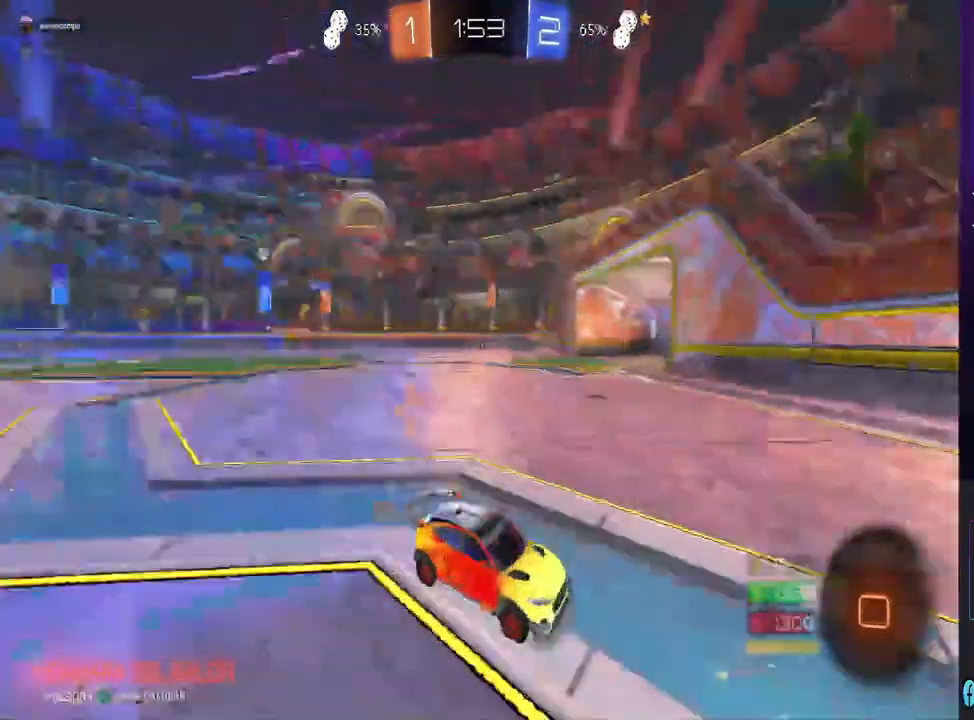
{"buttons": ["CIRCLE", "R2"], "left_stick": "left", "right_stick": "center", "events": [[100, "SQUARE", "up"], [167, "R2", "down"], [233, "CIRCLE", "down"]]}
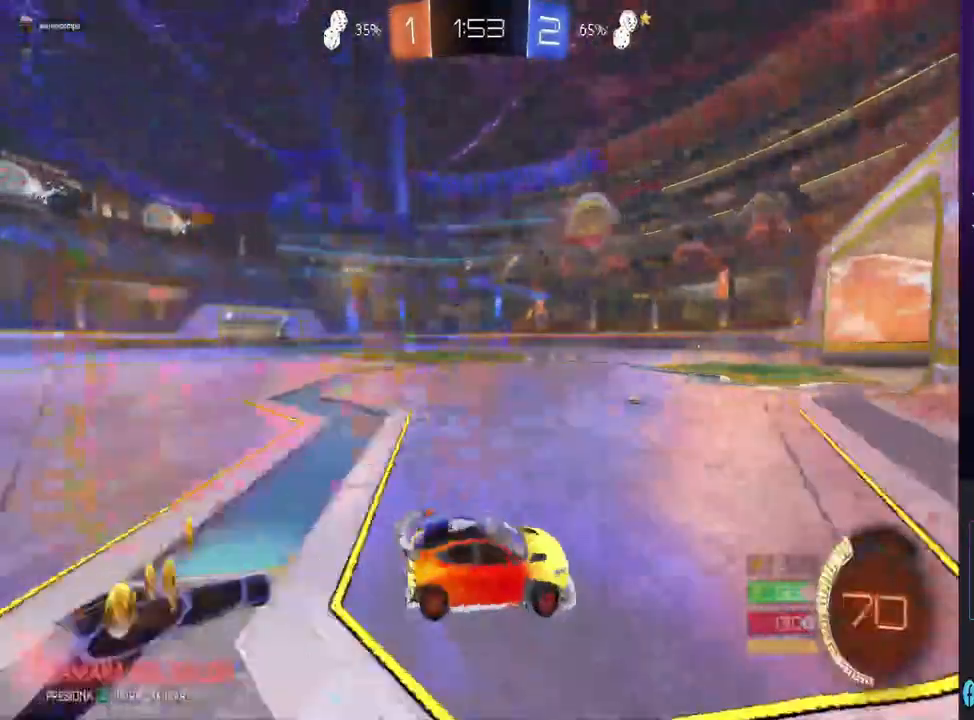
{"buttons": ["CIRCLE", "R2"], "left_stick": "left", "right_stick": "center", "events": []}